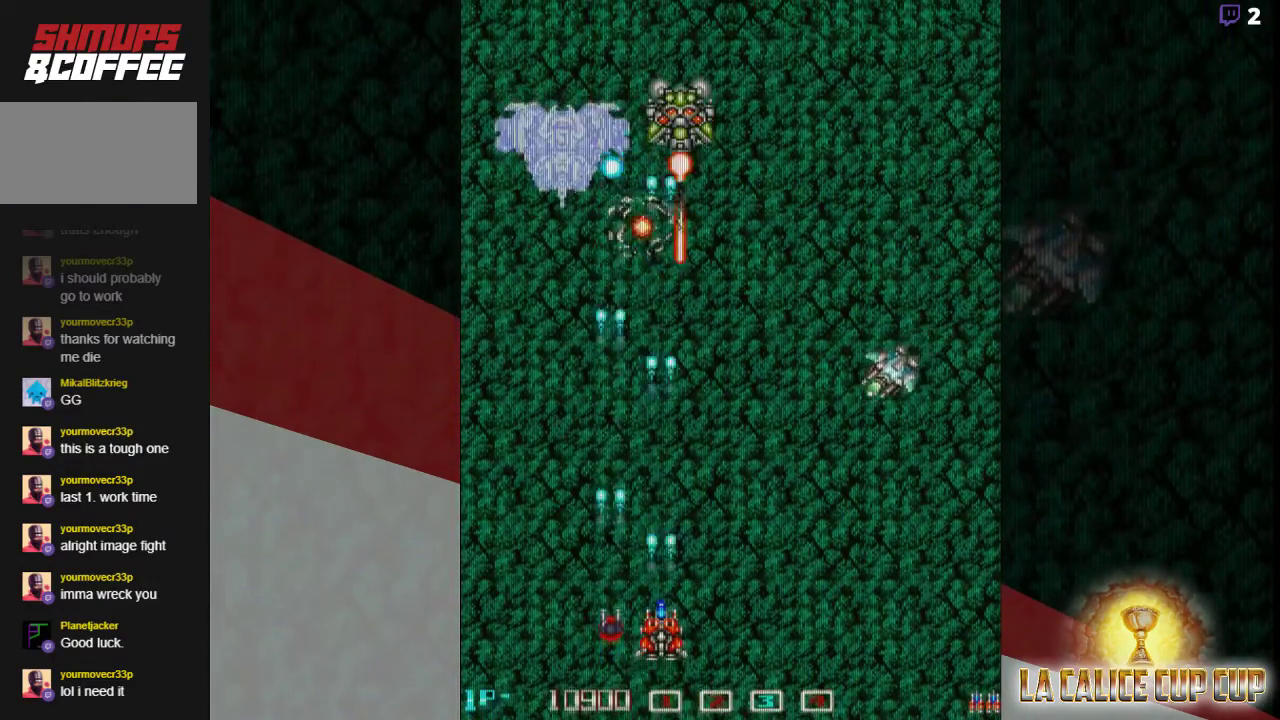
Gameplay with a controller (arcade stick); each line is a JSON object with the inputs held at the frame after it (dt_ms = milliseconds from this image to that frame). "events" lists button and stick changes between this image and that frame as [ms after this image, input, new state], when the widget could be followed in between. Not read: L3 R3.
{"dt_ms": 500, "buttons": ["CROSS"], "left_stick": "center", "events": [[67, "left_stick", "left"], [167, "left_stick", "center"]]}
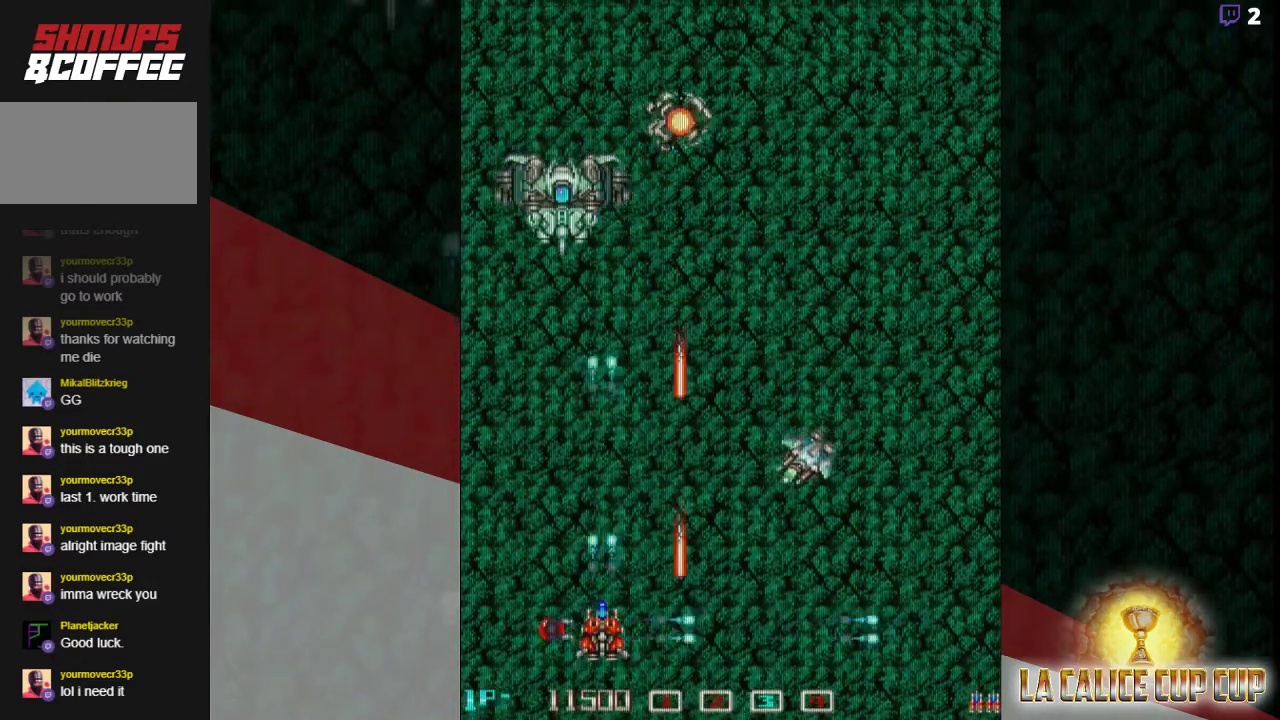
{"dt_ms": 500, "buttons": ["CROSS"], "left_stick": "center", "events": [[17, "left_stick", "down"], [167, "left_stick", "center"]]}
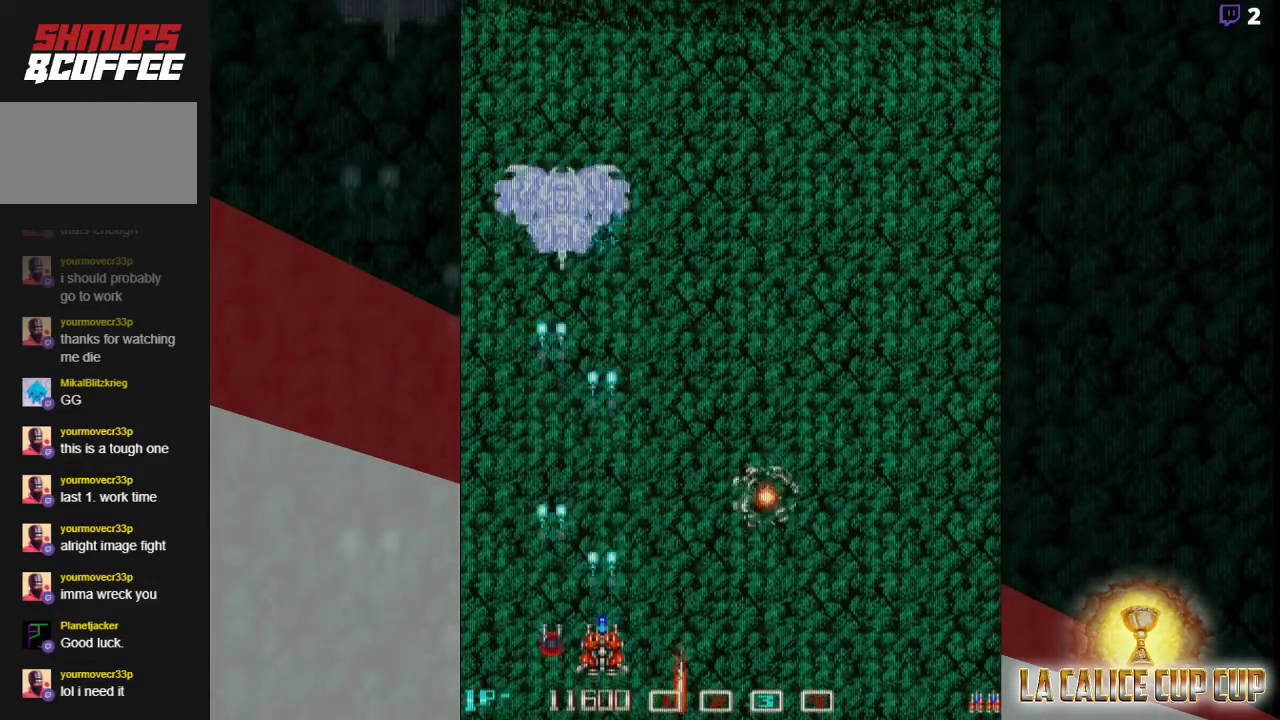
{"dt_ms": 500, "buttons": ["CROSS"], "left_stick": "center", "events": []}
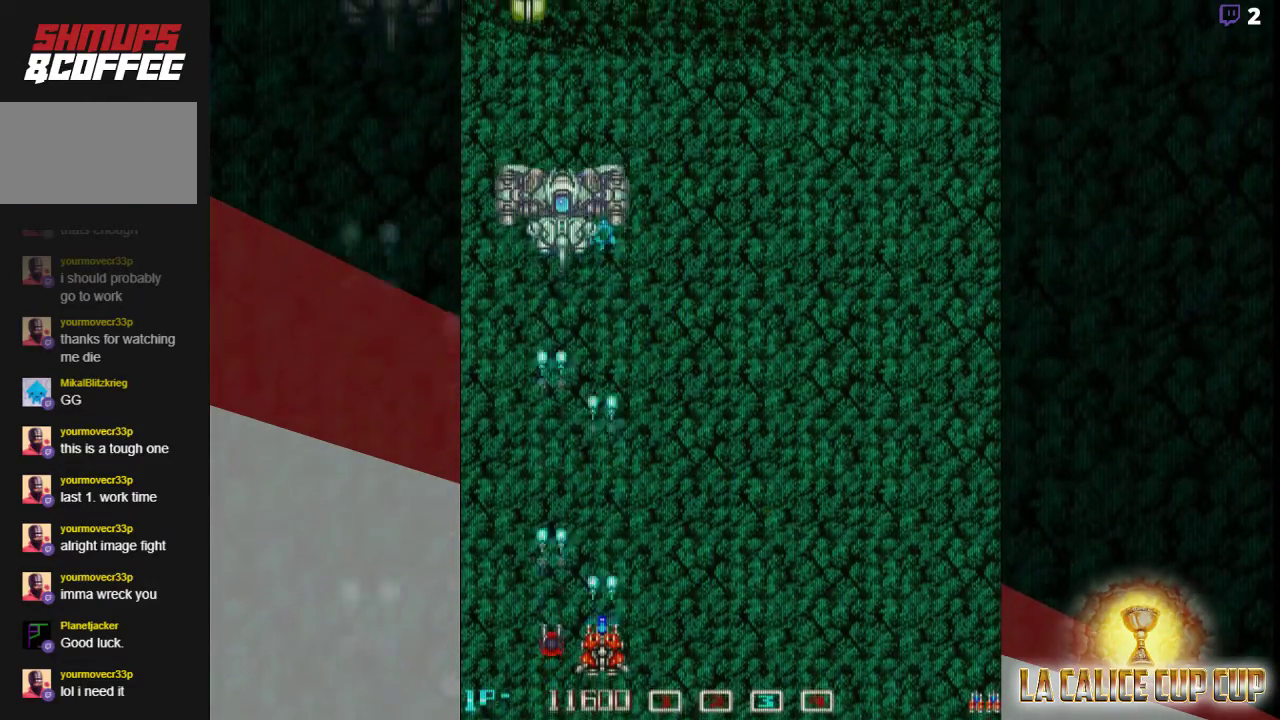
{"dt_ms": 500, "buttons": ["CROSS"], "left_stick": "center", "events": []}
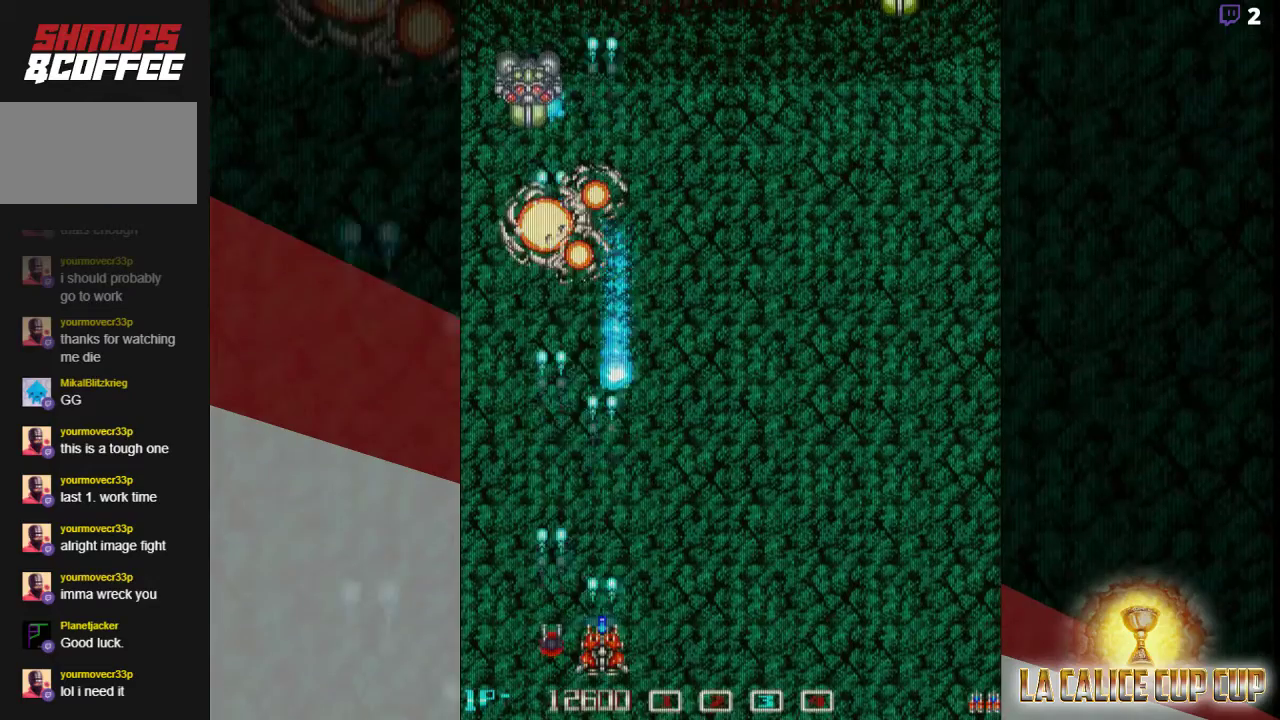
{"dt_ms": 500, "buttons": ["CROSS"], "left_stick": "up", "events": [[67, "left_stick", "right"], [400, "left_stick", "up"]]}
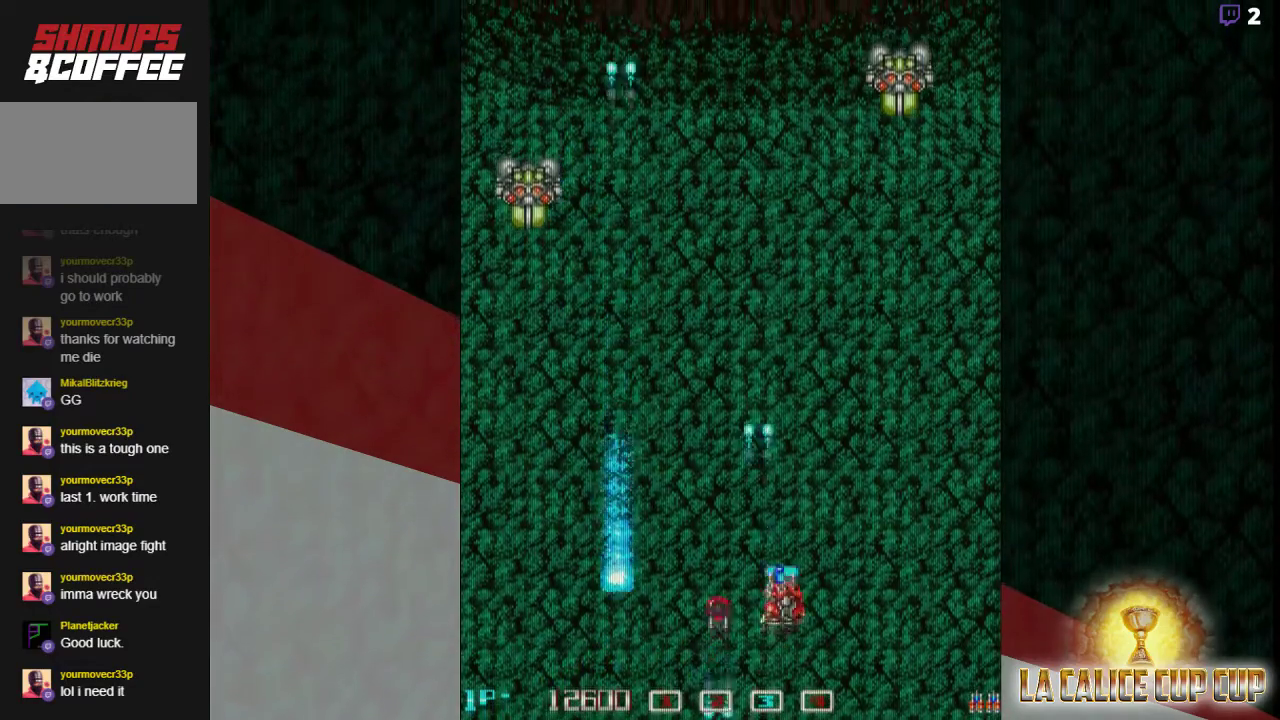
{"dt_ms": 500, "buttons": ["CROSS"], "left_stick": "down", "events": [[33, "left_stick", "up-right"], [250, "left_stick", "right"], [400, "left_stick", "down"]]}
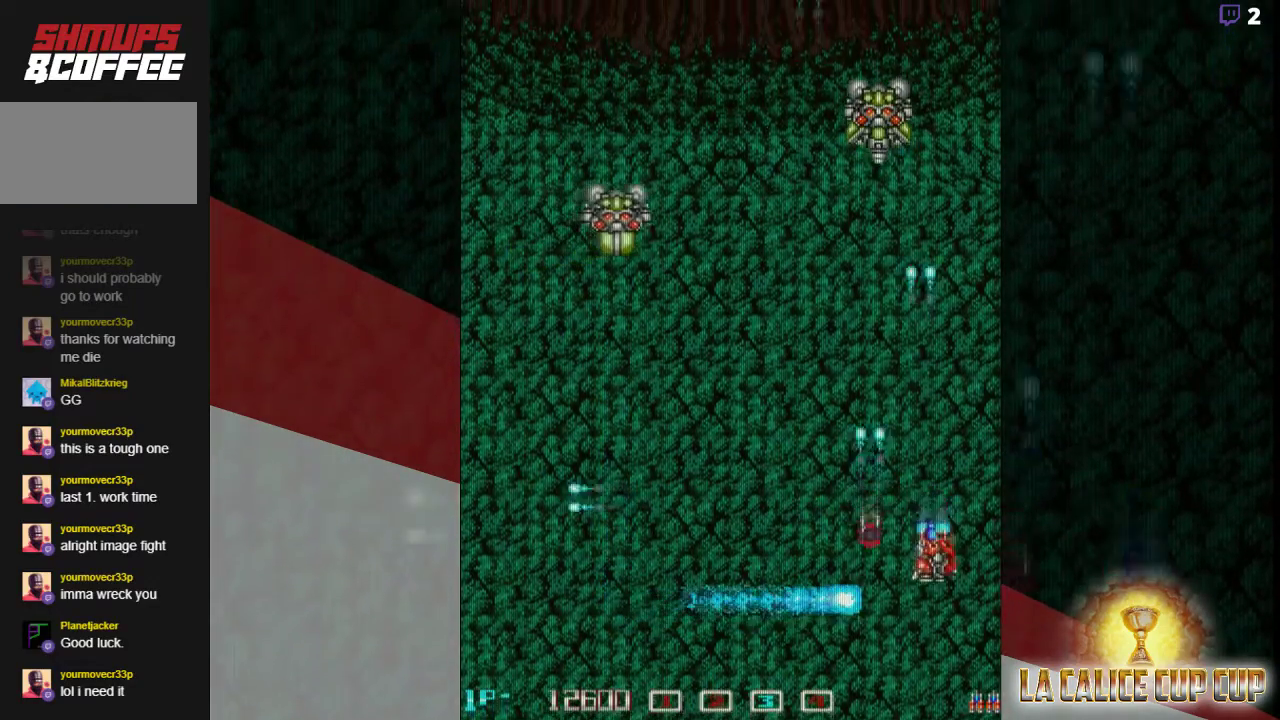
{"dt_ms": 500, "buttons": ["CROSS"], "left_stick": "up-left", "events": [[67, "left_stick", "right"], [117, "left_stick", "up"], [400, "left_stick", "up-left"]]}
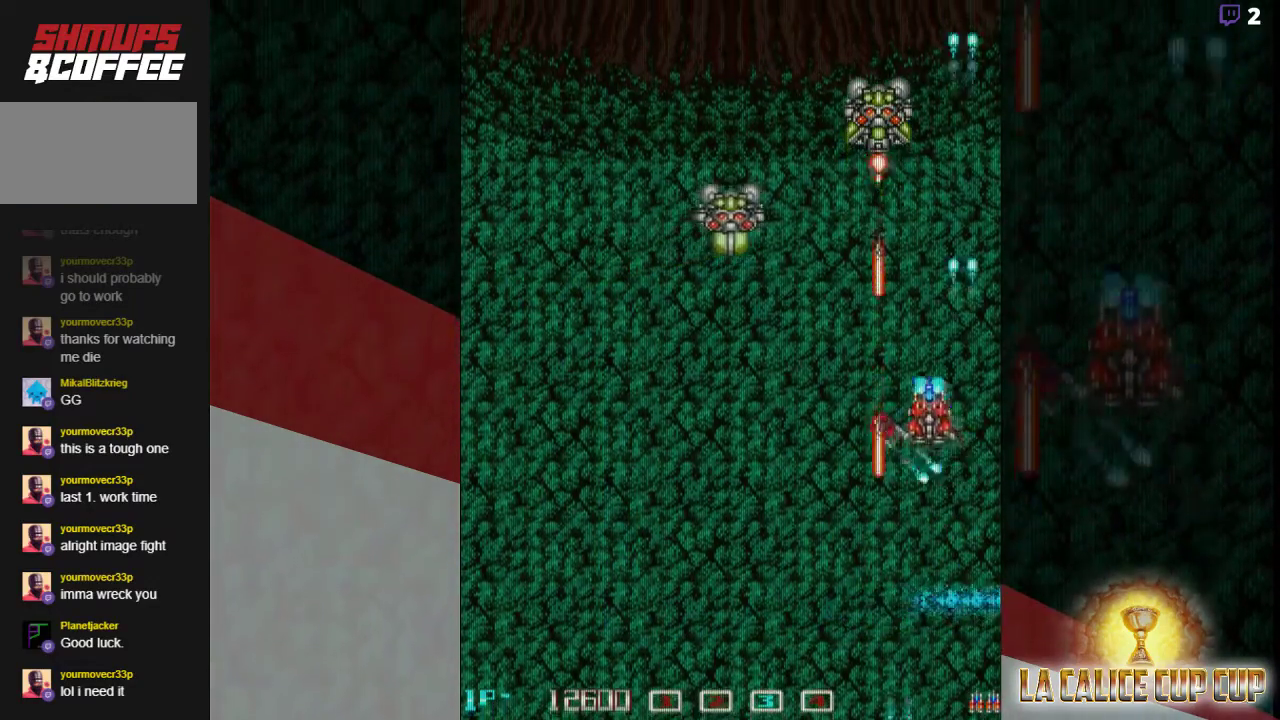
{"dt_ms": 500, "buttons": ["CROSS"], "left_stick": "right", "events": [[117, "left_stick", "down-left"], [217, "left_stick", "right"]]}
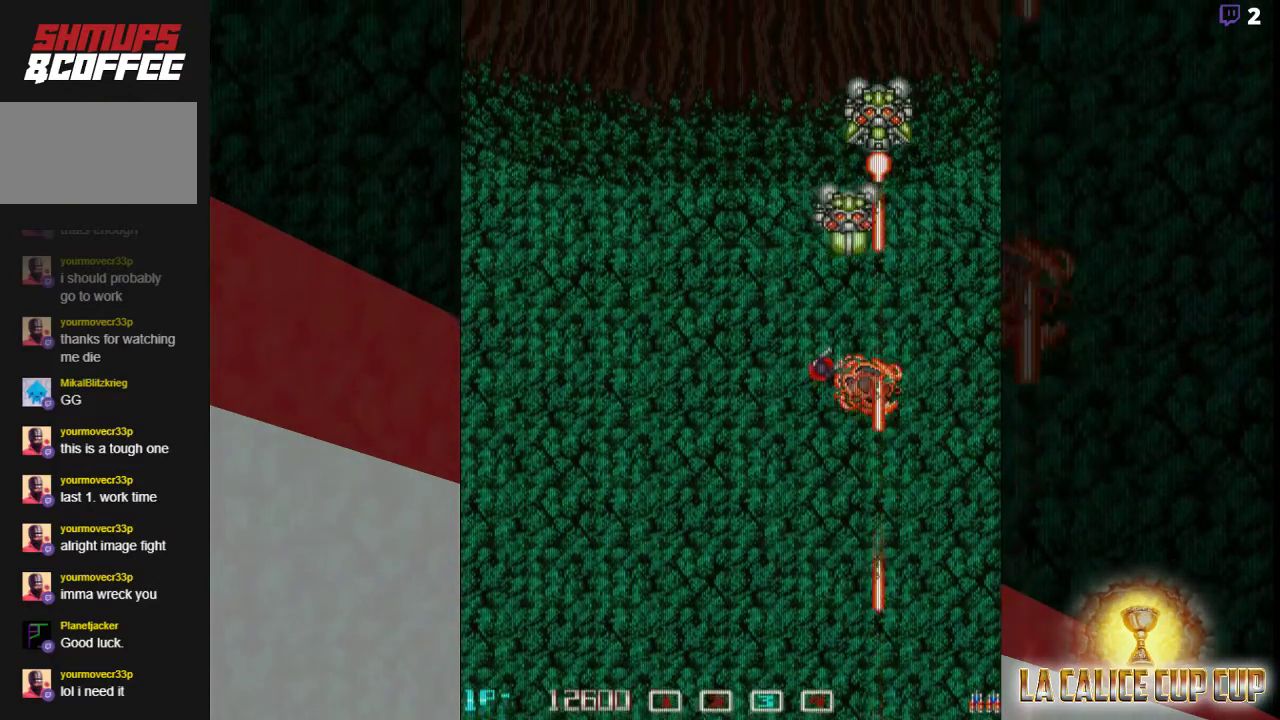
{"dt_ms": 500, "buttons": [], "left_stick": "right", "events": [[67, "CROSS", "up"], [200, "CROSS", "down"], [200, "left_stick", "center"], [283, "CROSS", "up"], [483, "left_stick", "right"]]}
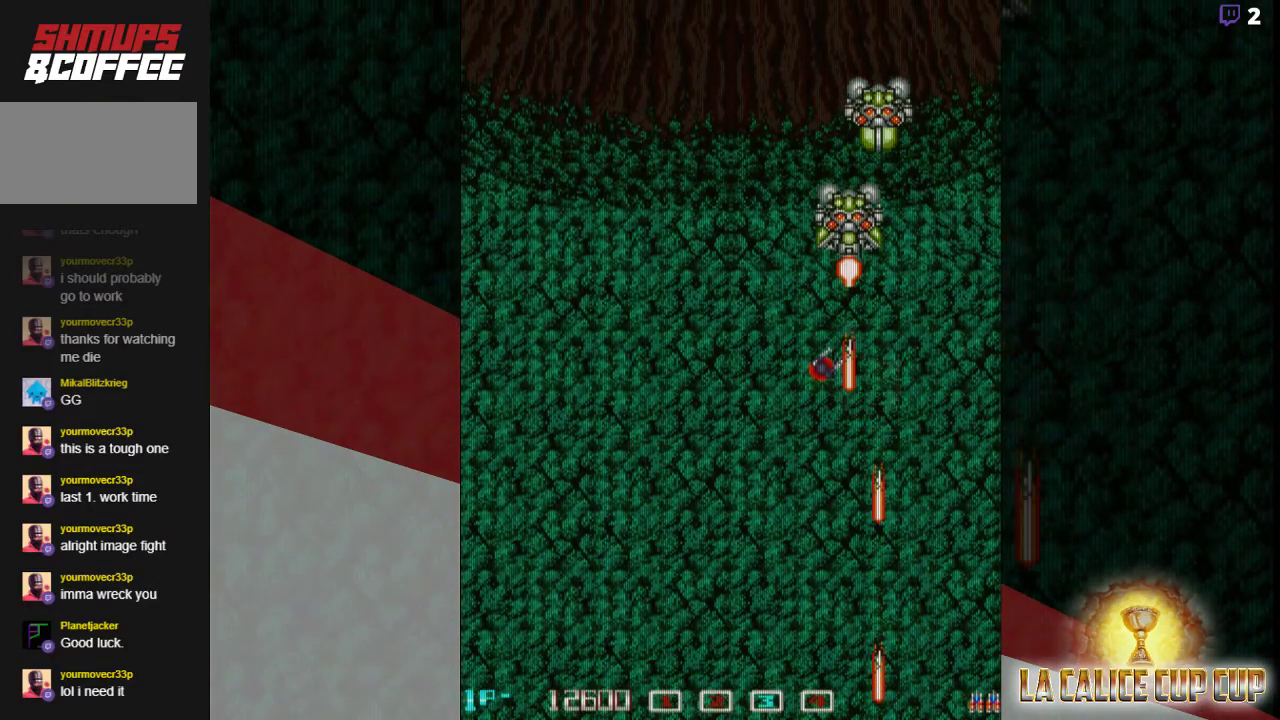
{"dt_ms": 500, "buttons": [], "left_stick": "center", "events": [[233, "left_stick", "center"]]}
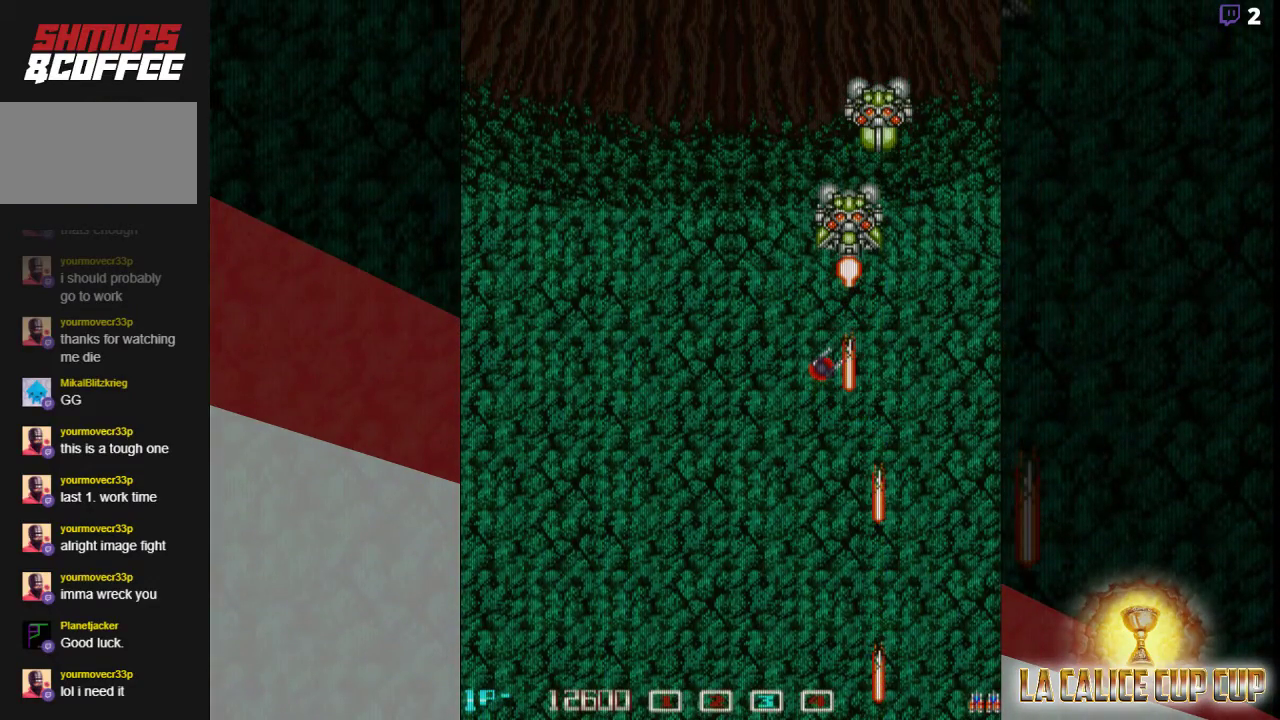
{"dt_ms": 500, "buttons": [], "left_stick": "center", "events": []}
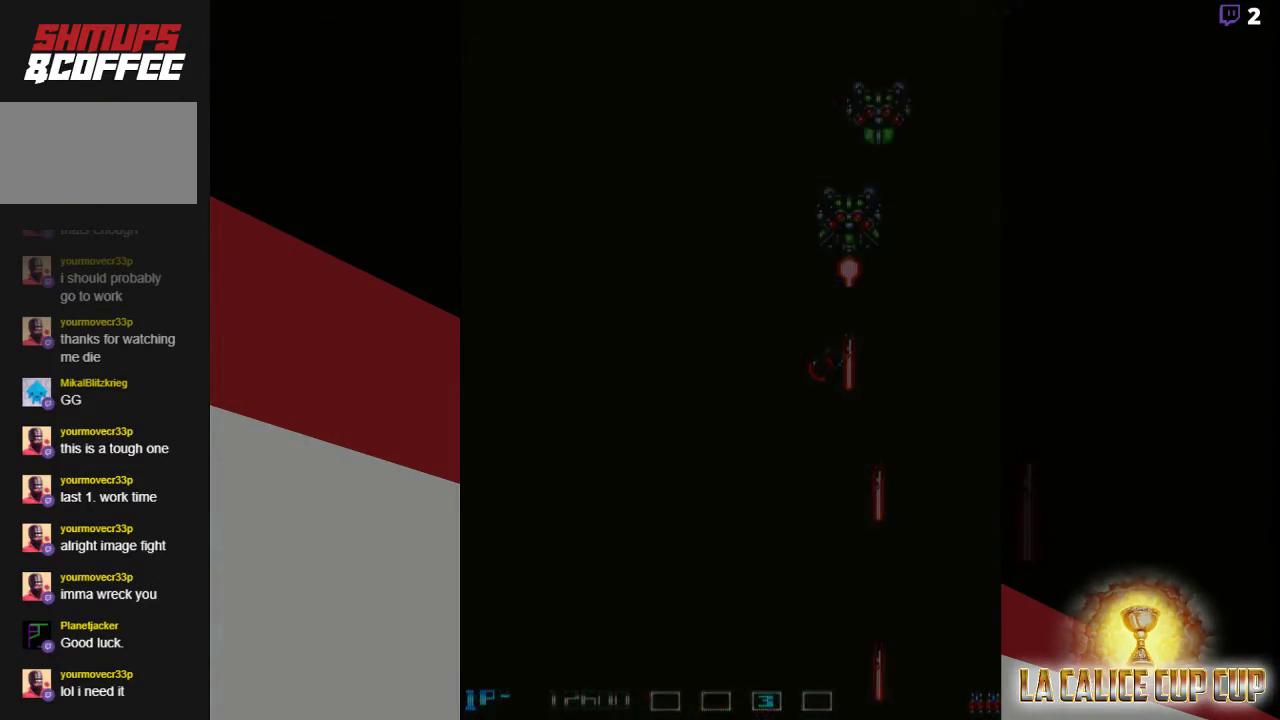
{"dt_ms": 500, "buttons": [], "left_stick": "center", "events": []}
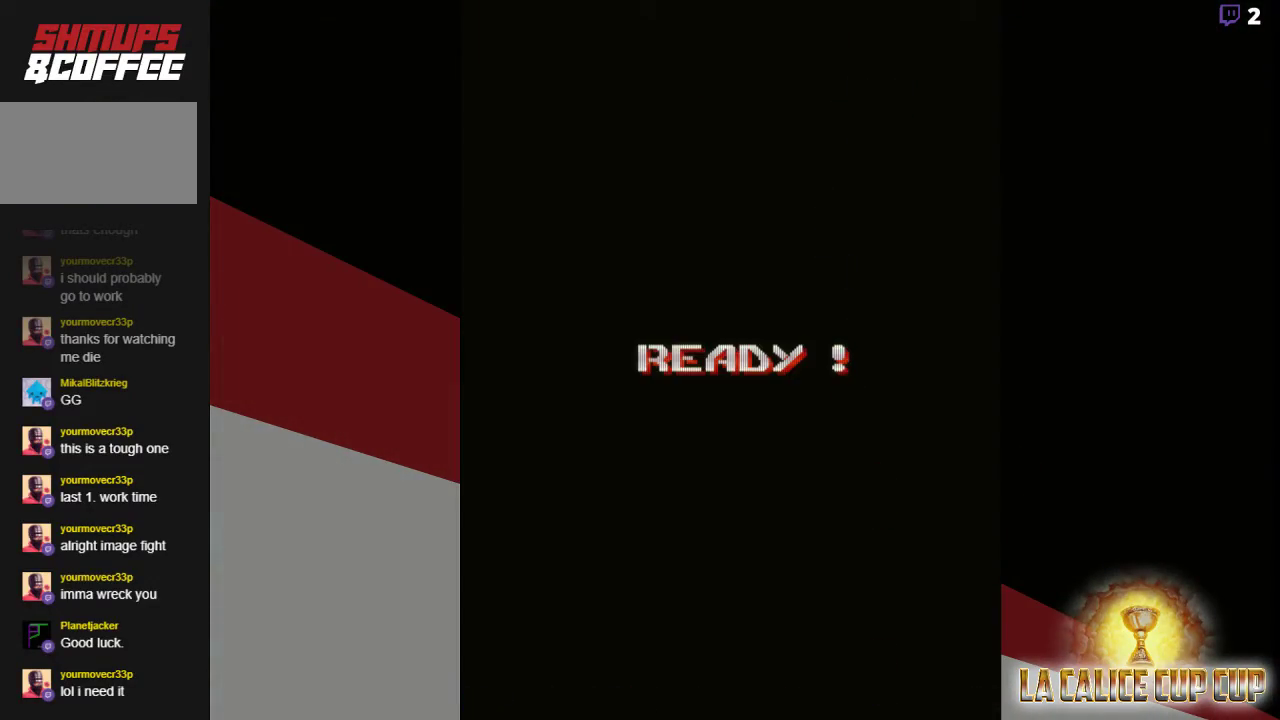
{"dt_ms": 500, "buttons": [], "left_stick": "center", "events": []}
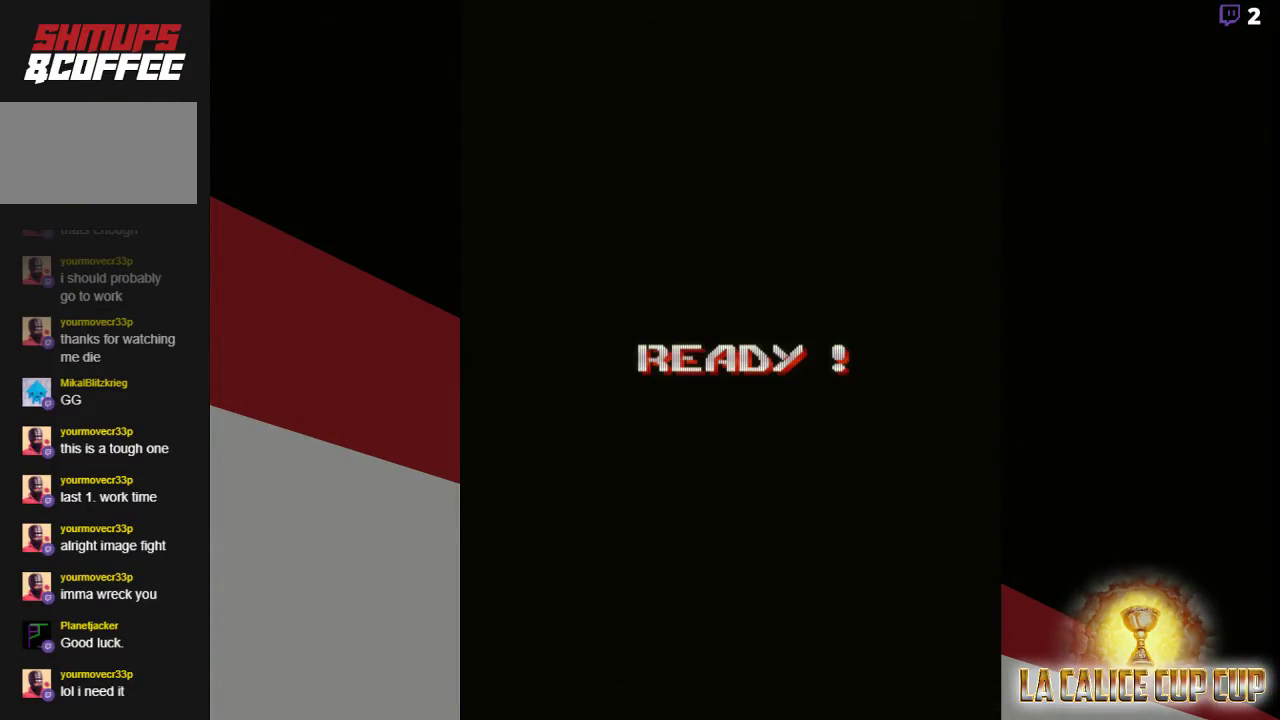
{"dt_ms": 500, "buttons": [], "left_stick": "center", "events": []}
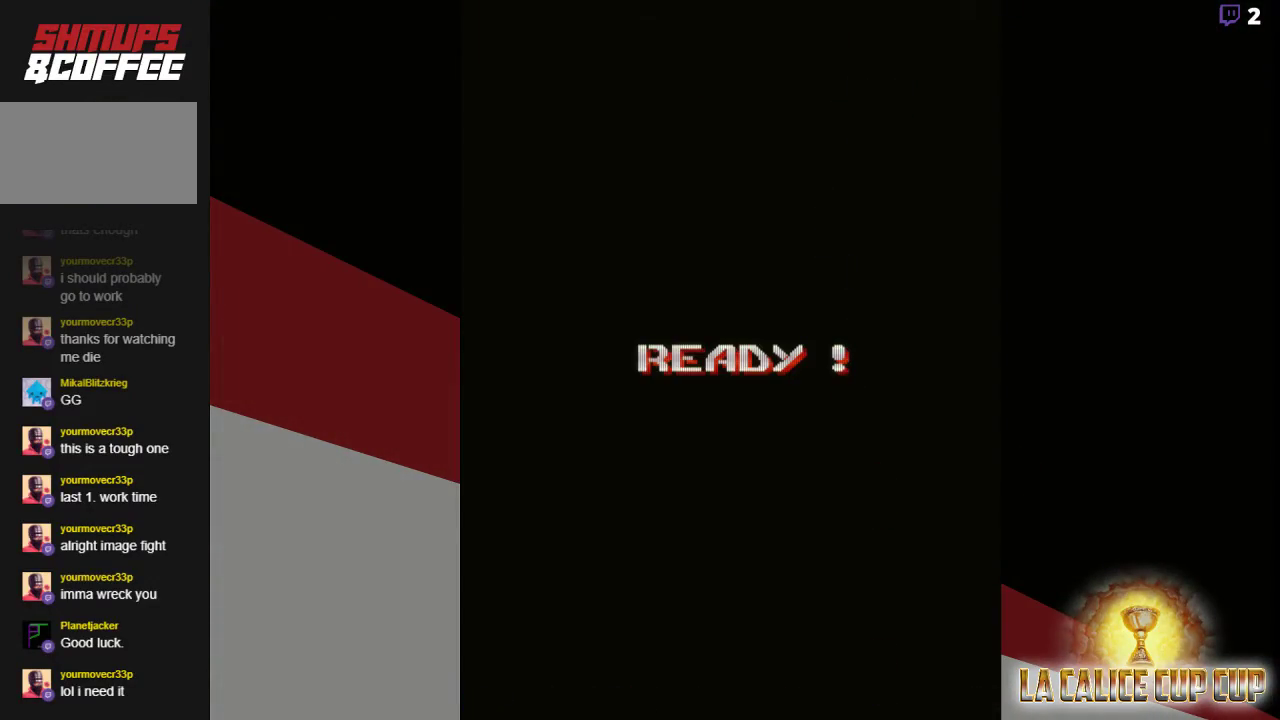
{"dt_ms": 500, "buttons": [], "left_stick": "center", "events": []}
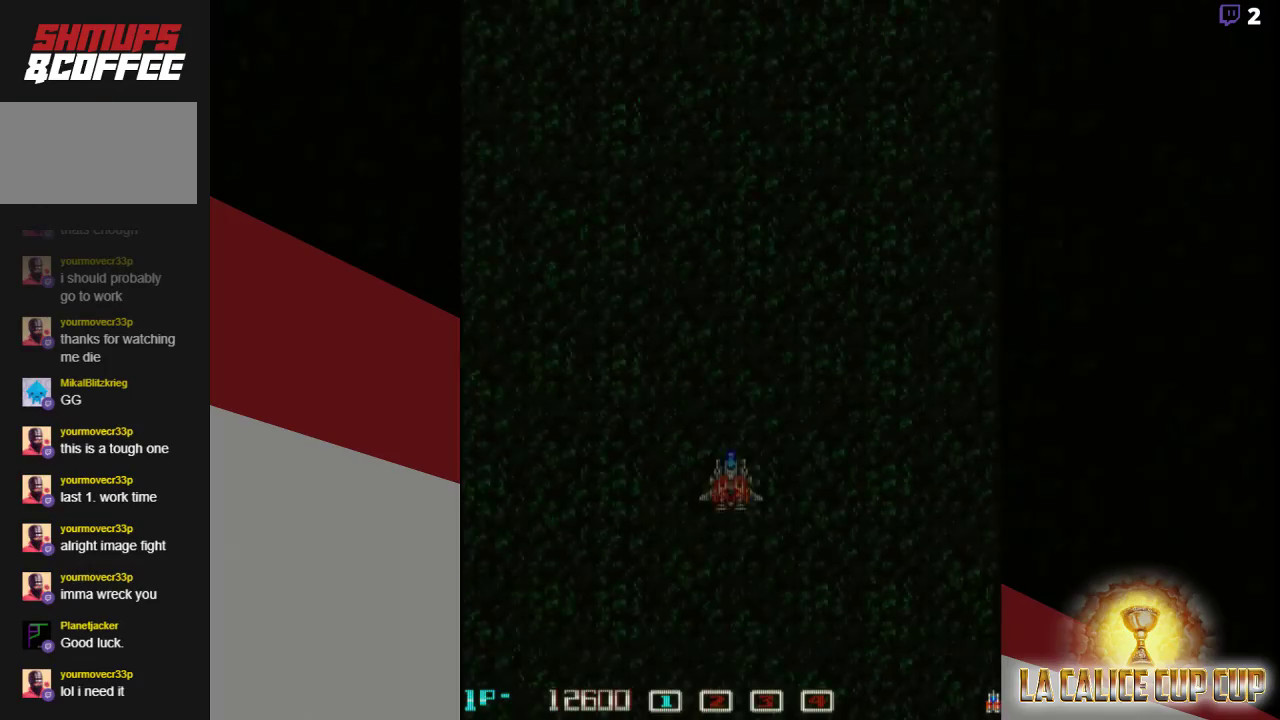
{"dt_ms": 500, "buttons": ["CROSS"], "left_stick": "center", "events": [[200, "CROSS", "down"]]}
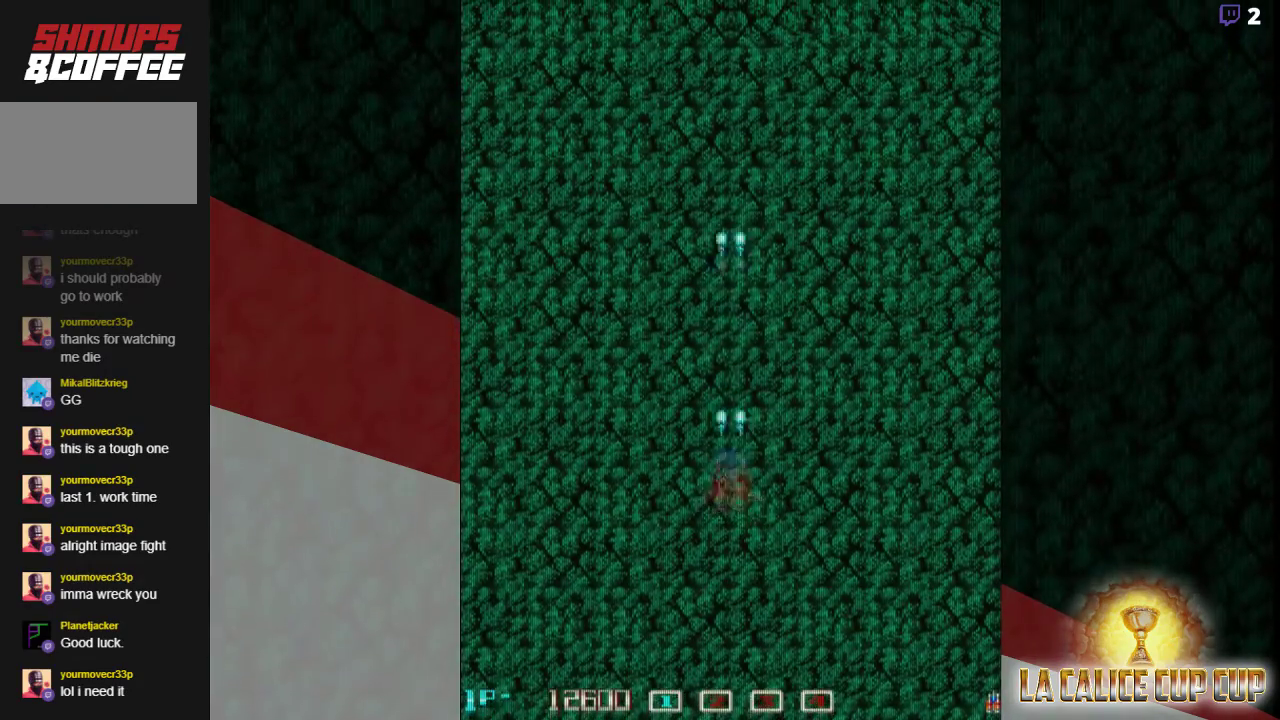
{"dt_ms": 500, "buttons": ["CROSS"], "left_stick": "up", "events": [[450, "left_stick", "up"]]}
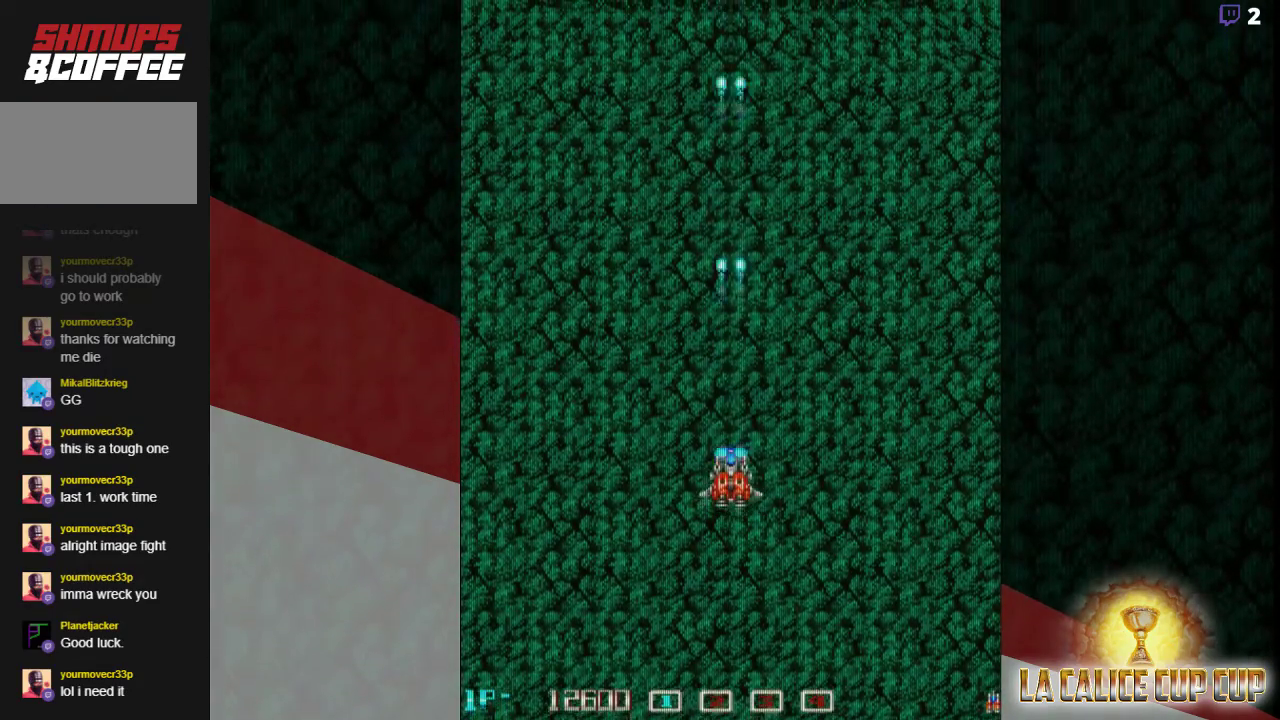
{"dt_ms": 500, "buttons": ["CROSS"], "left_stick": "down", "events": [[133, "left_stick", "center"], [417, "left_stick", "down"]]}
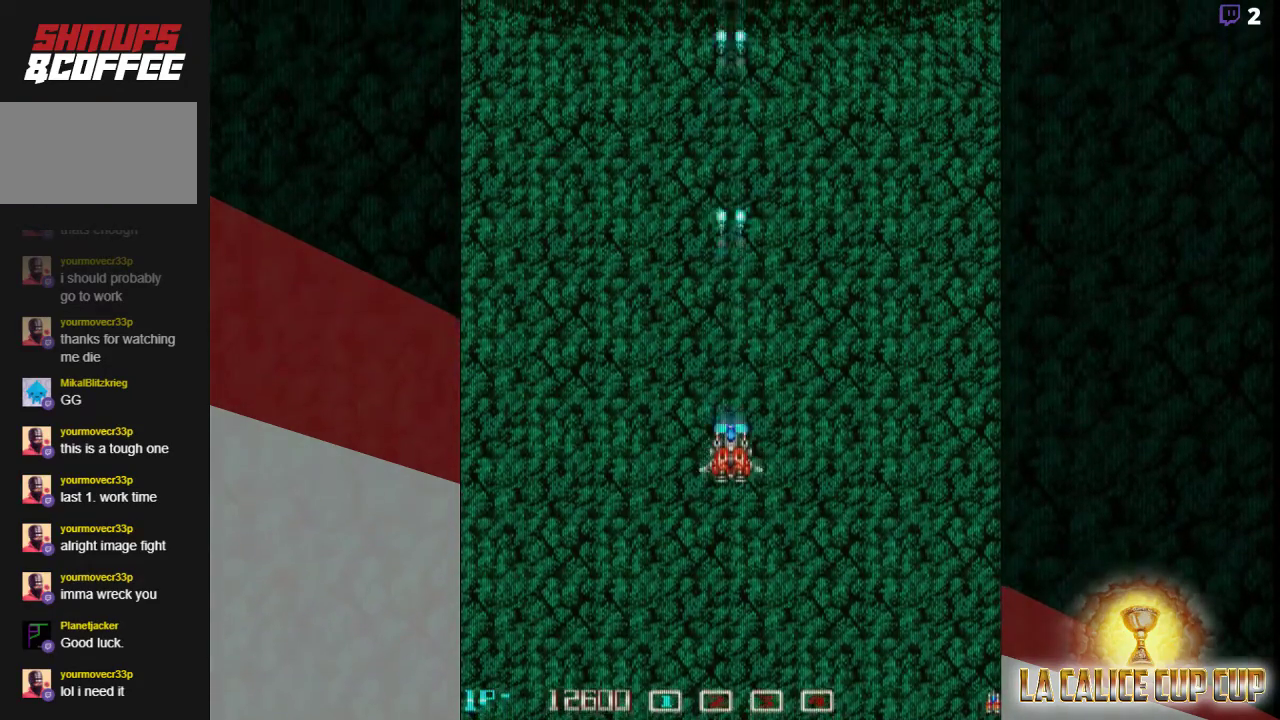
{"dt_ms": 500, "buttons": ["CROSS"], "left_stick": "center", "events": [[17, "left_stick", "center"], [333, "CIRCLE", "down"], [383, "CIRCLE", "up"]]}
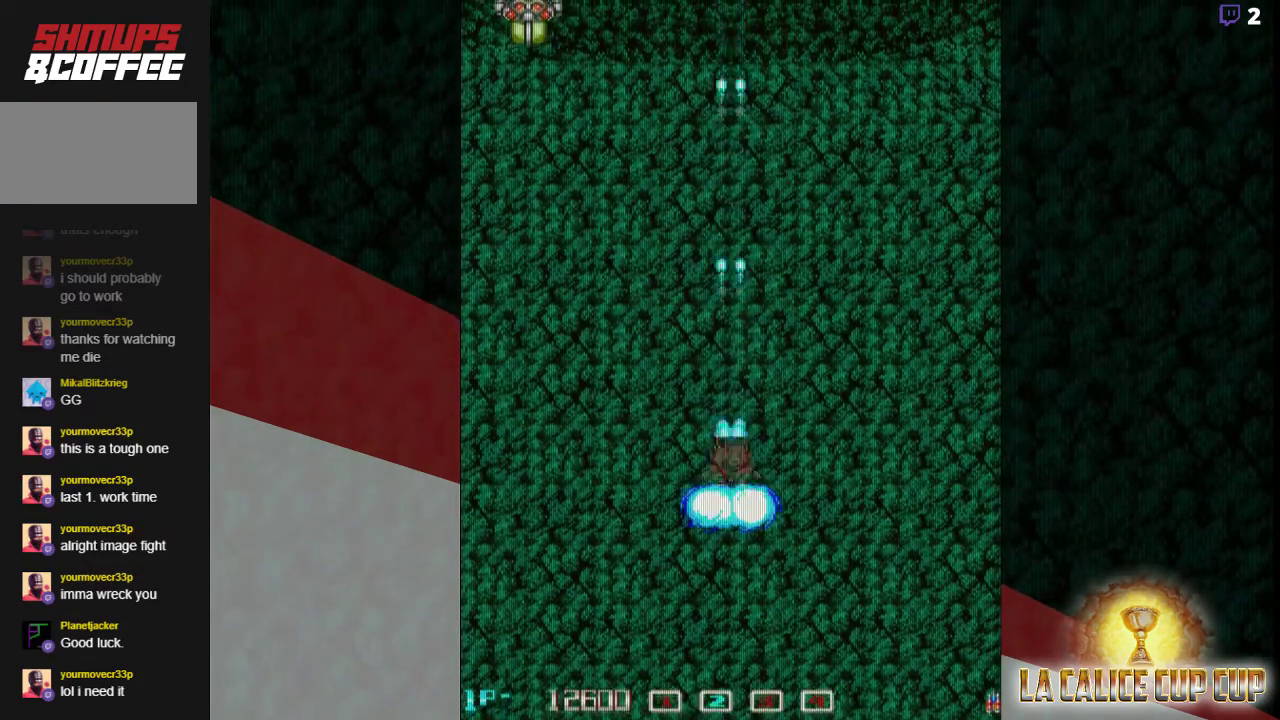
{"dt_ms": 500, "buttons": ["CROSS"], "left_stick": "left", "events": [[367, "left_stick", "left"]]}
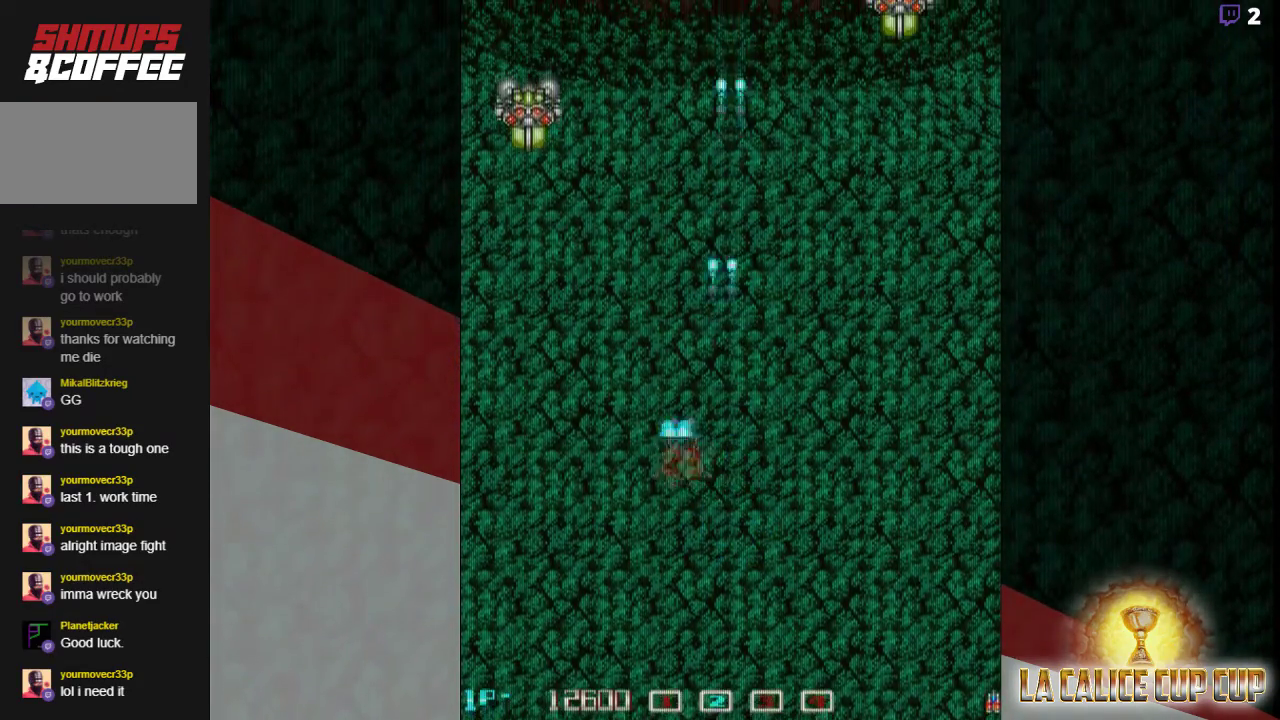
{"dt_ms": 500, "buttons": ["CROSS"], "left_stick": "right", "events": [[400, "left_stick", "down"], [483, "left_stick", "right"]]}
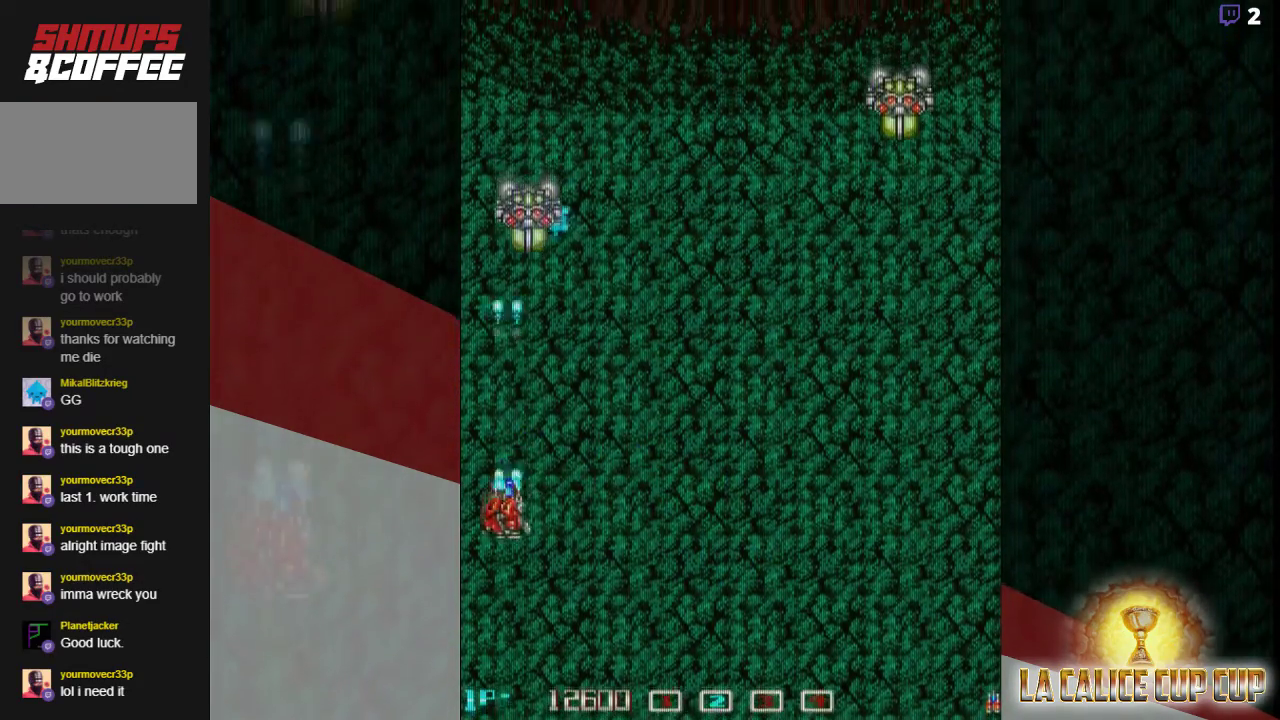
{"dt_ms": 500, "buttons": ["CROSS"], "left_stick": "center", "events": [[17, "left_stick", "center"], [233, "left_stick", "right"], [317, "left_stick", "center"]]}
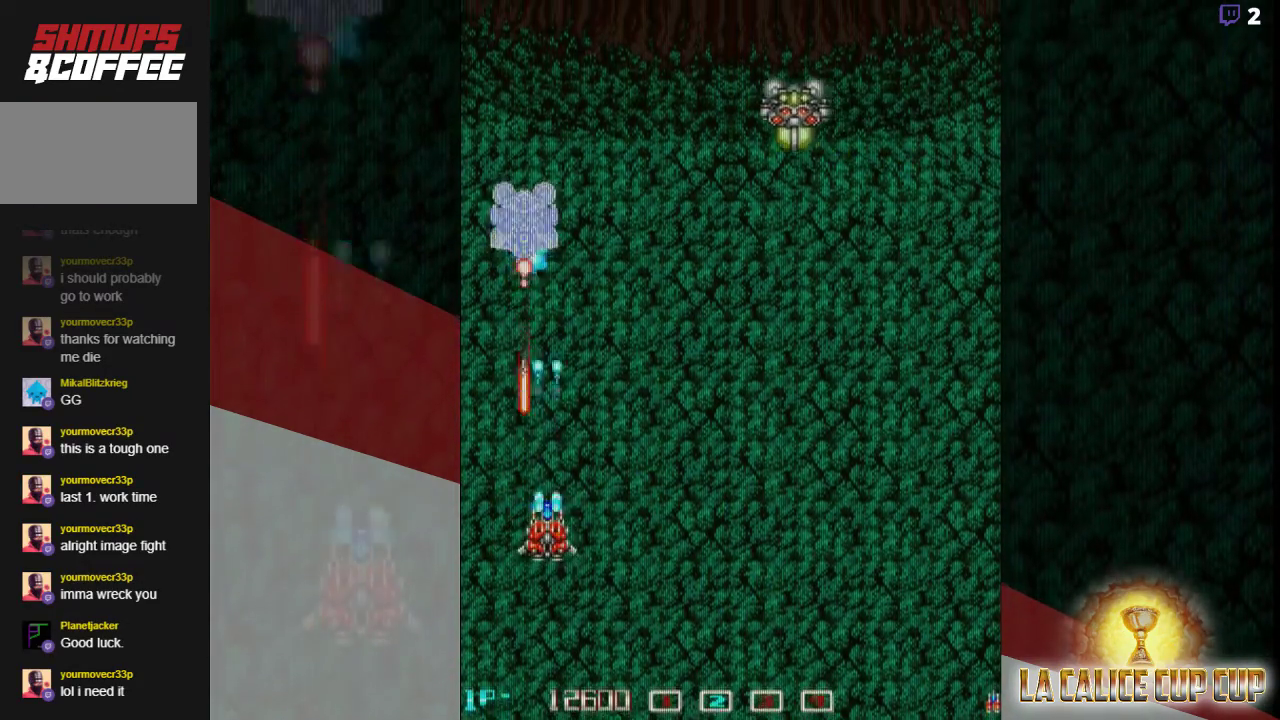
{"dt_ms": 500, "buttons": ["CROSS"], "left_stick": "center"}
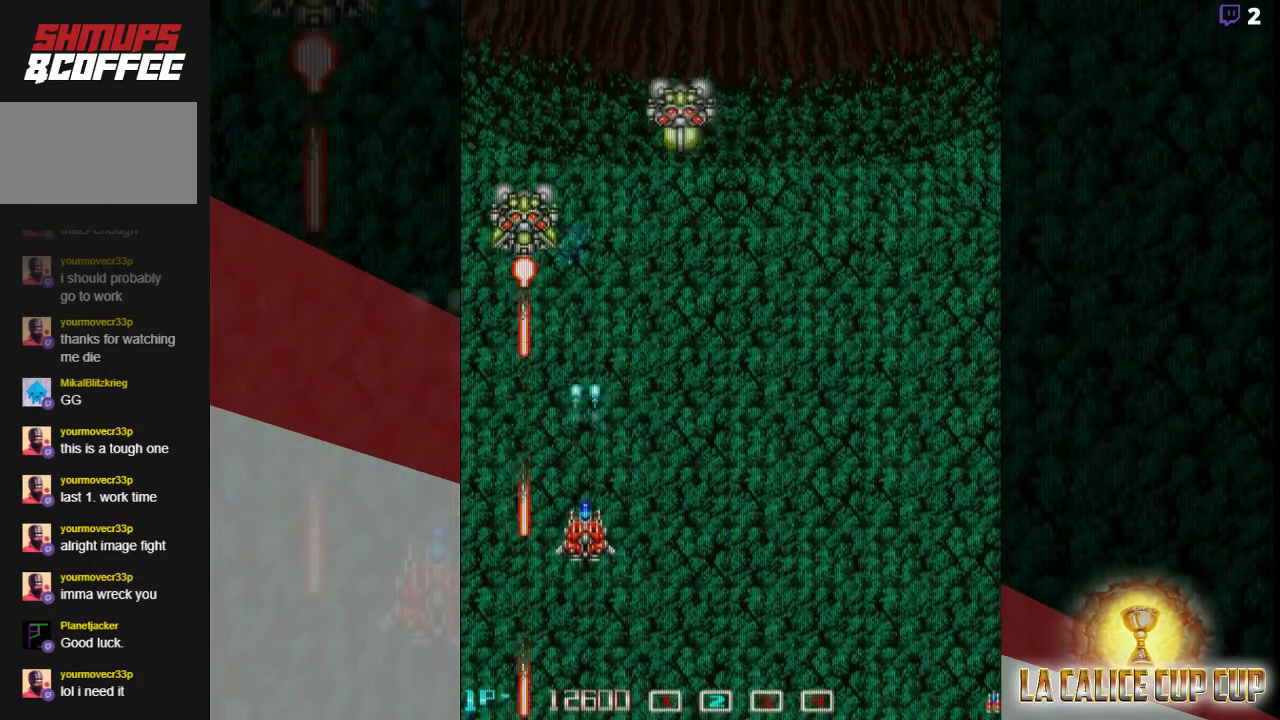
{"dt_ms": 500, "buttons": ["CROSS"], "left_stick": "center", "events": []}
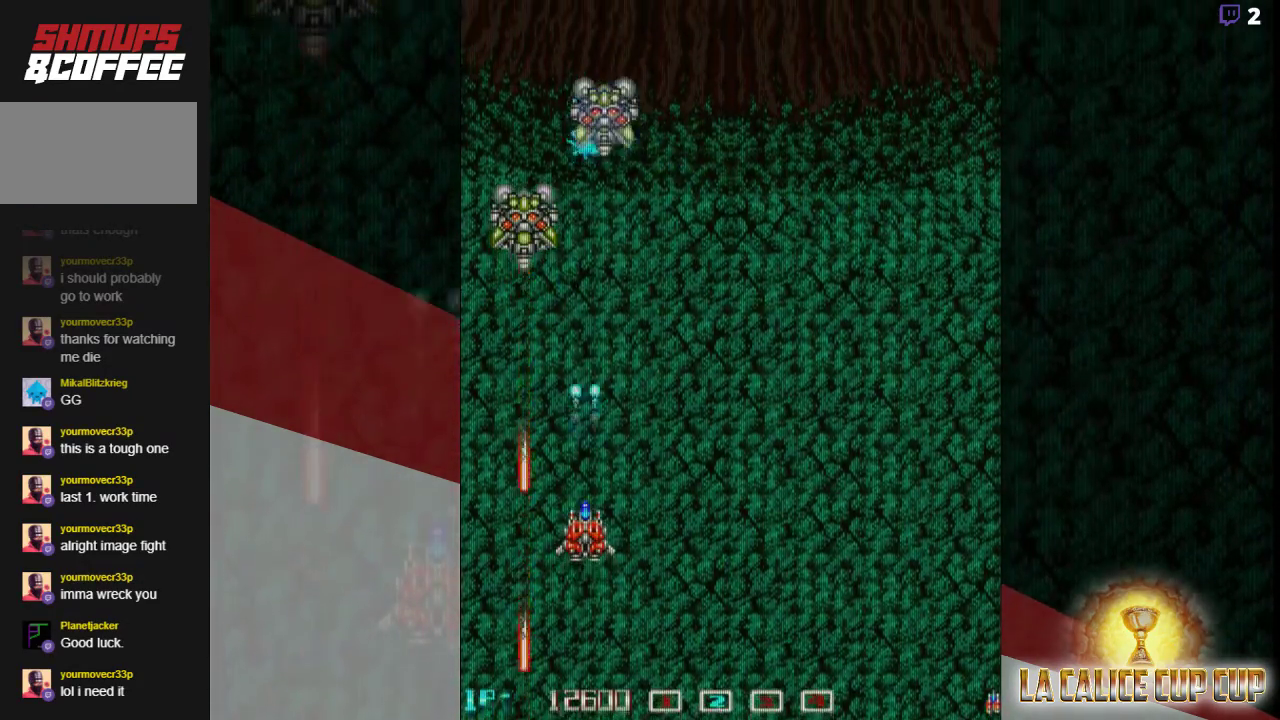
{"dt_ms": 500, "buttons": ["CROSS"], "left_stick": "left", "events": [[483, "left_stick", "left"]]}
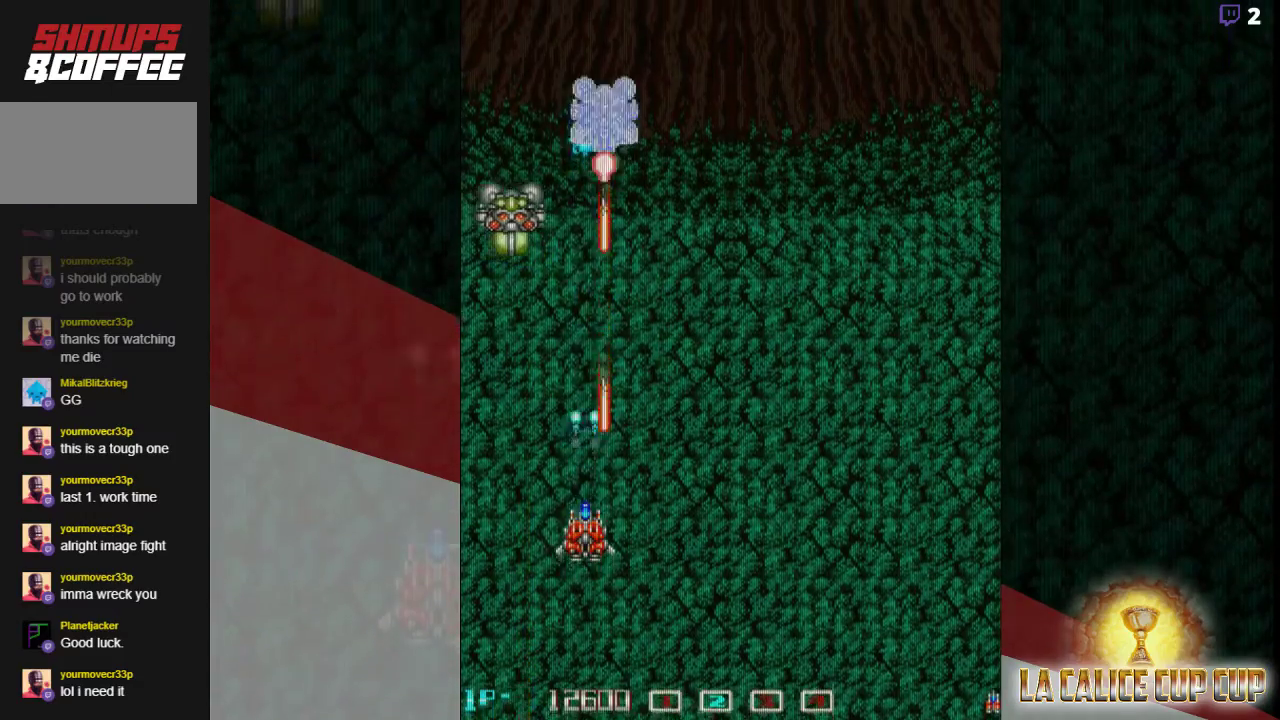
{"dt_ms": 500, "buttons": ["CROSS"], "left_stick": "center", "events": [[67, "left_stick", "center"]]}
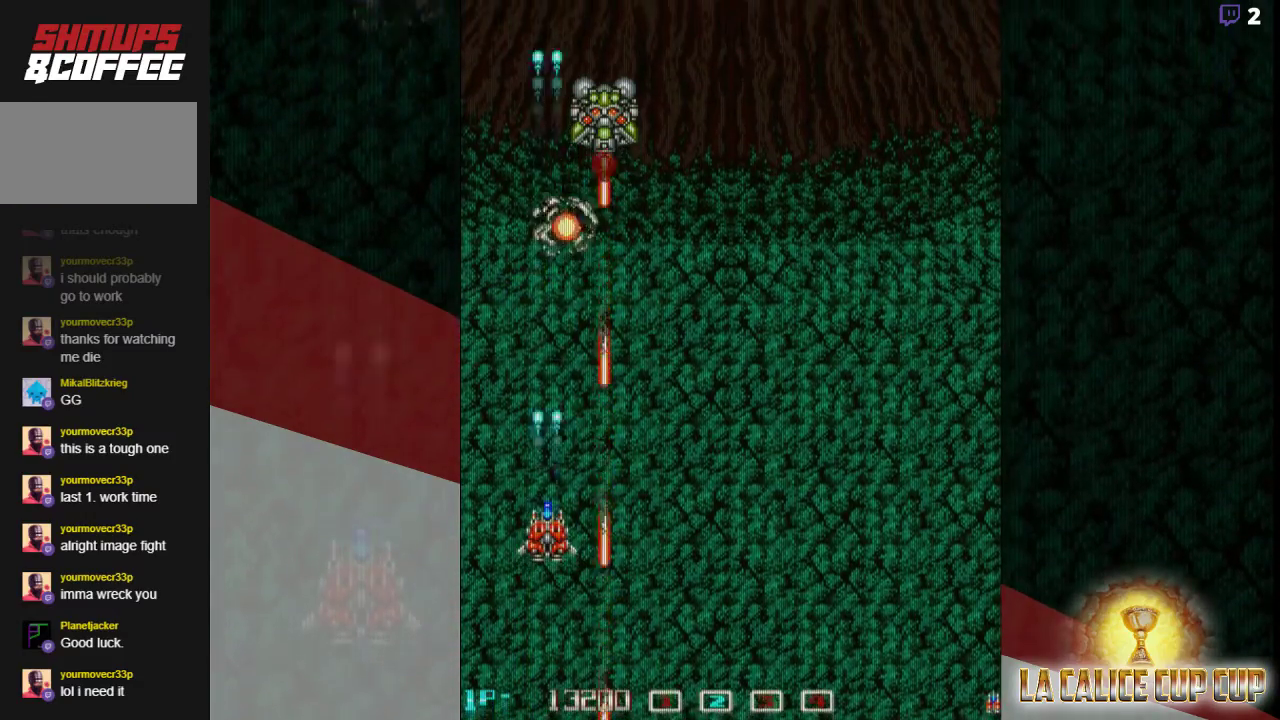
{"dt_ms": 500, "buttons": ["CROSS"], "left_stick": "center", "events": []}
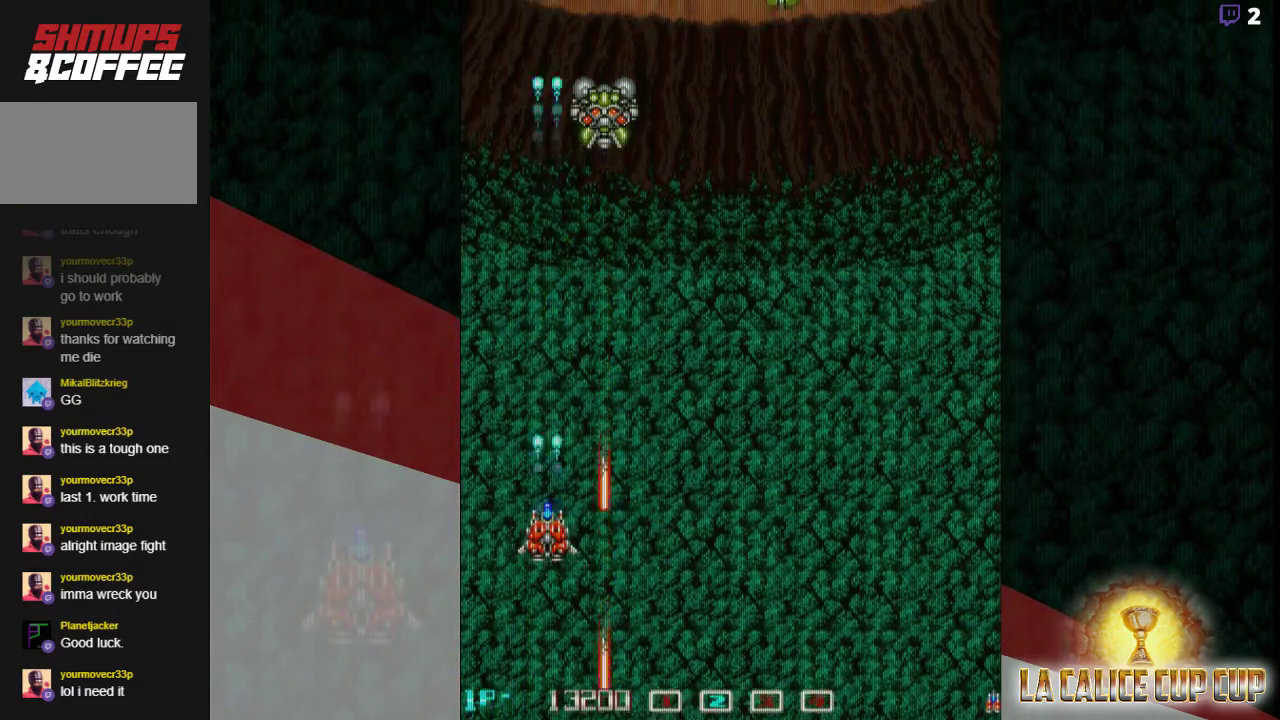
{"dt_ms": 500, "buttons": ["CROSS"], "left_stick": "center", "events": [[267, "left_stick", "right"], [400, "left_stick", "center"]]}
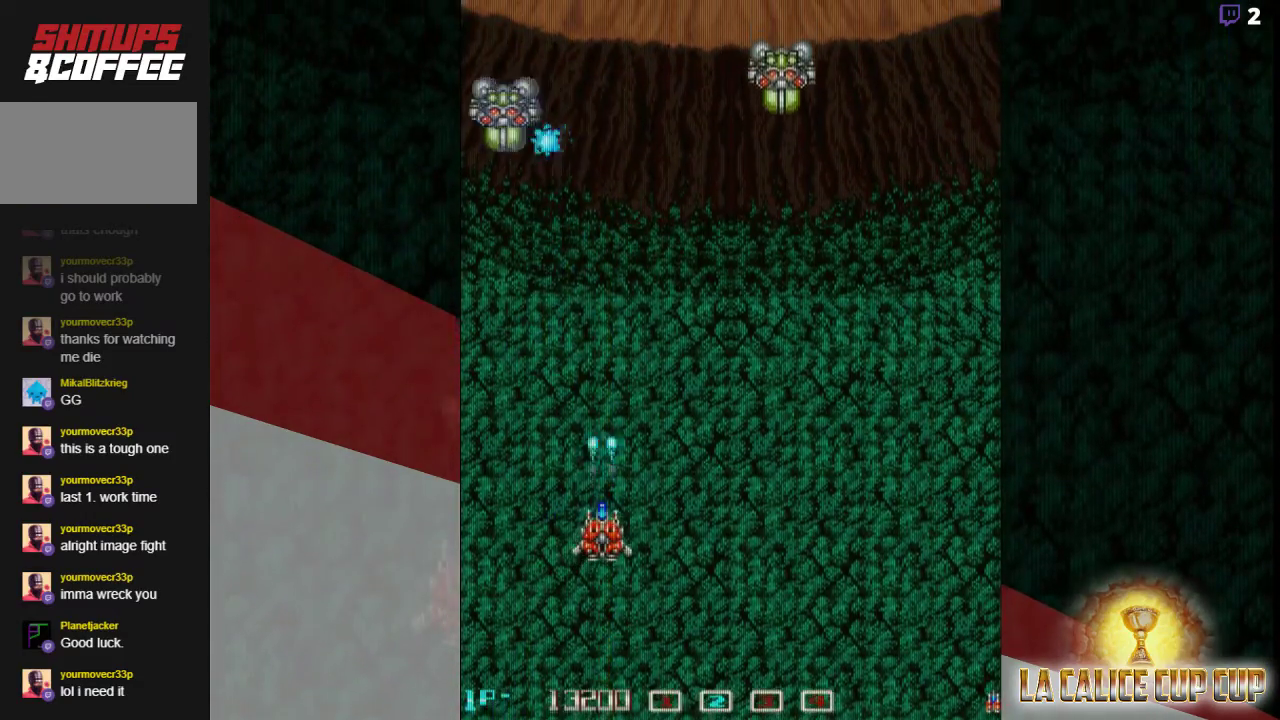
{"dt_ms": 1000, "buttons": ["CROSS"], "left_stick": "center"}
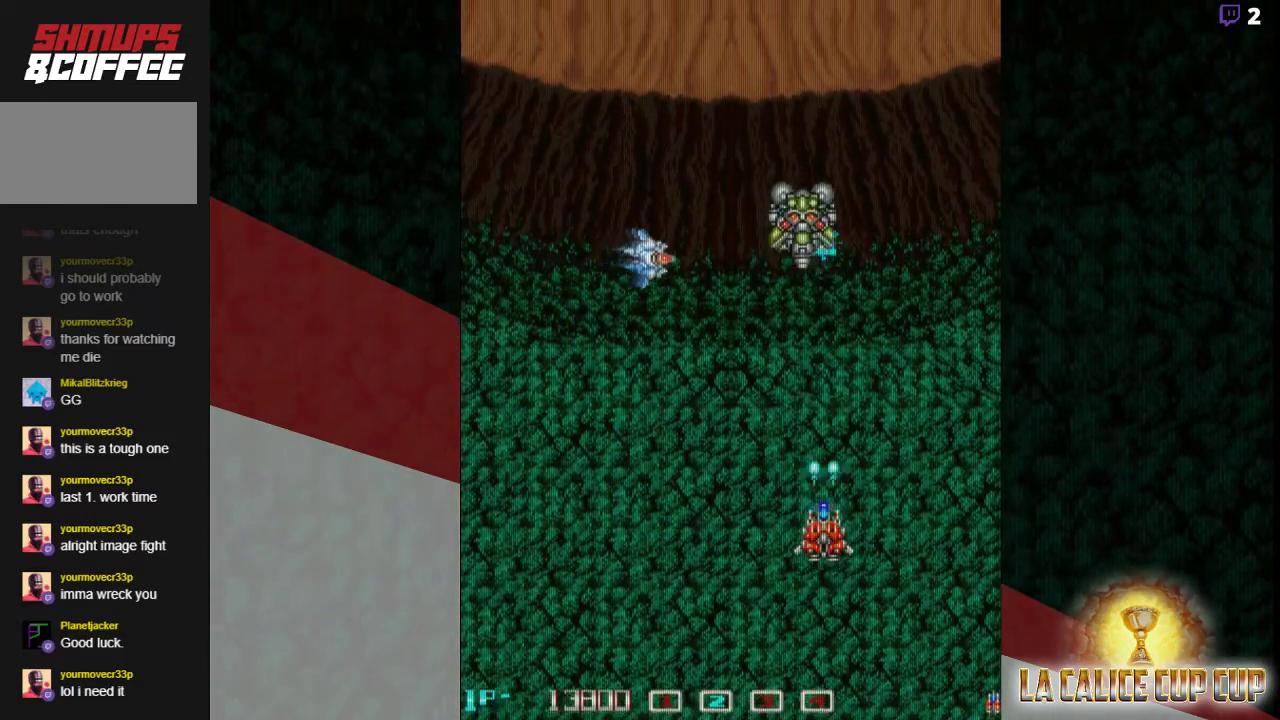
{"dt_ms": 500, "buttons": ["CROSS"], "left_stick": "center"}